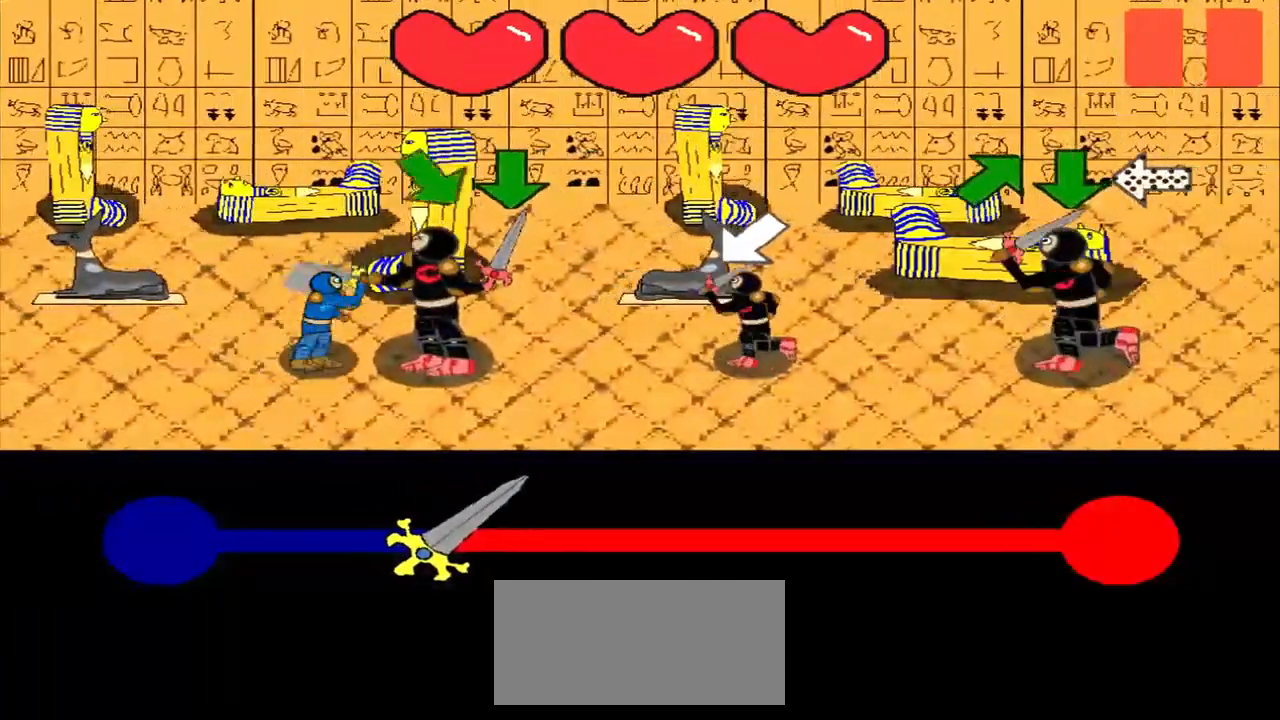
Gameplay with a controller (PlayStation layout); each line is a JSON object with the inputs held at the frame after it. "events" lists button and stick changes between this image and that frame as [ms after this image, input, new state], when the widget could be followed in between. Not read: L3 R3 right_stick.
{"buttons": [], "left_stick": "center", "events": [[42, "left_stick", "center"], [208, "left_stick", "down-right"], [417, "left_stick", "center"]]}
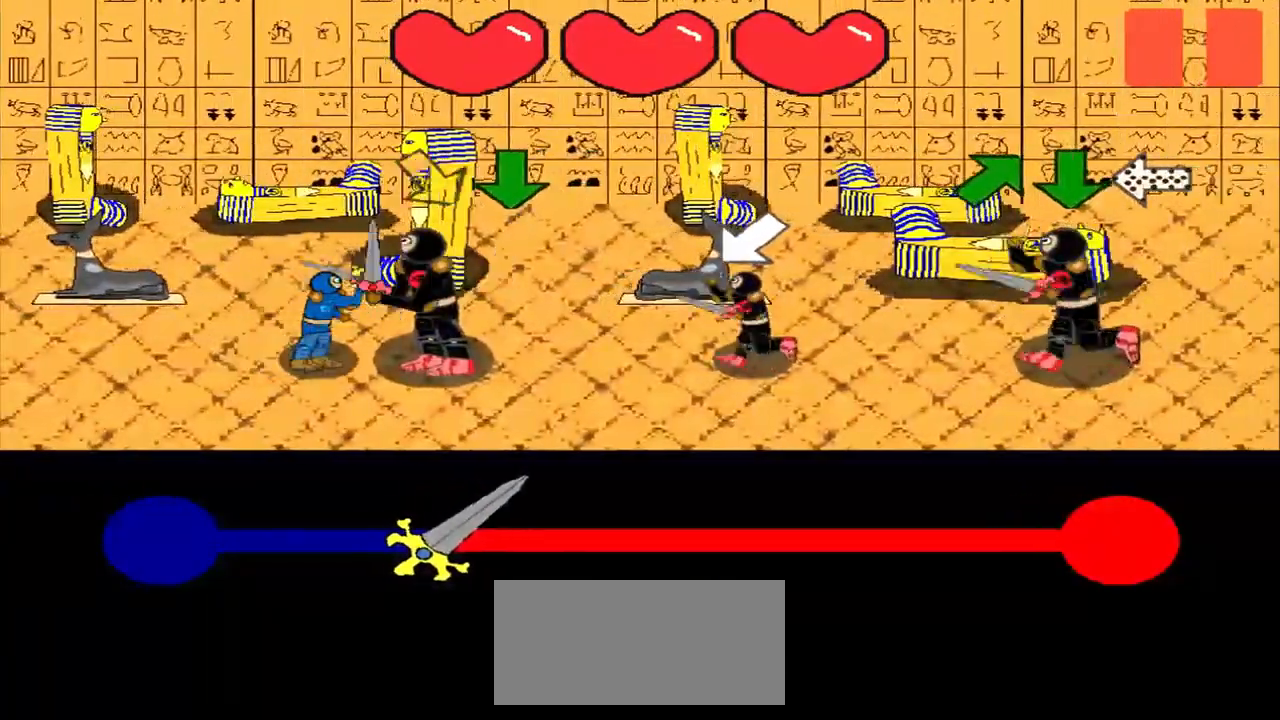
{"buttons": [], "left_stick": "down", "events": [[42, "left_stick", "down-right"], [208, "left_stick", "center"], [417, "left_stick", "down"]]}
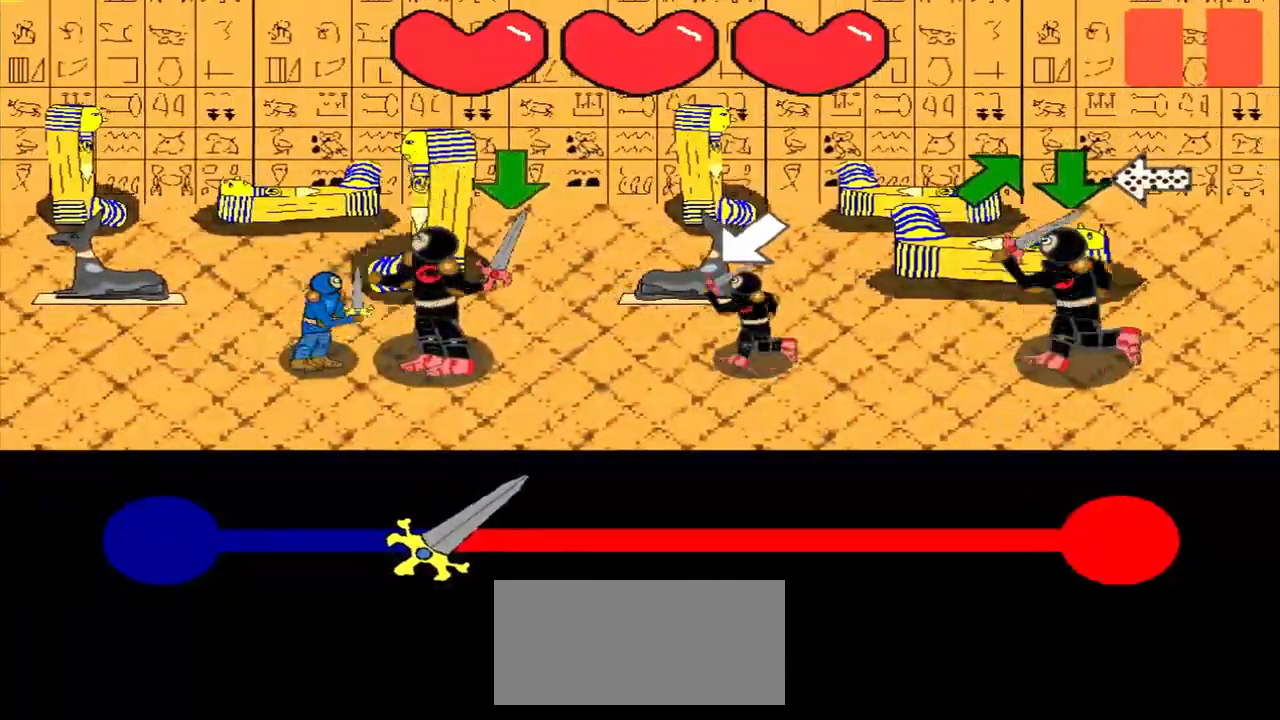
{"buttons": [], "left_stick": "center", "events": [[83, "left_stick", "center"], [333, "left_stick", "down"], [500, "left_stick", "center"]]}
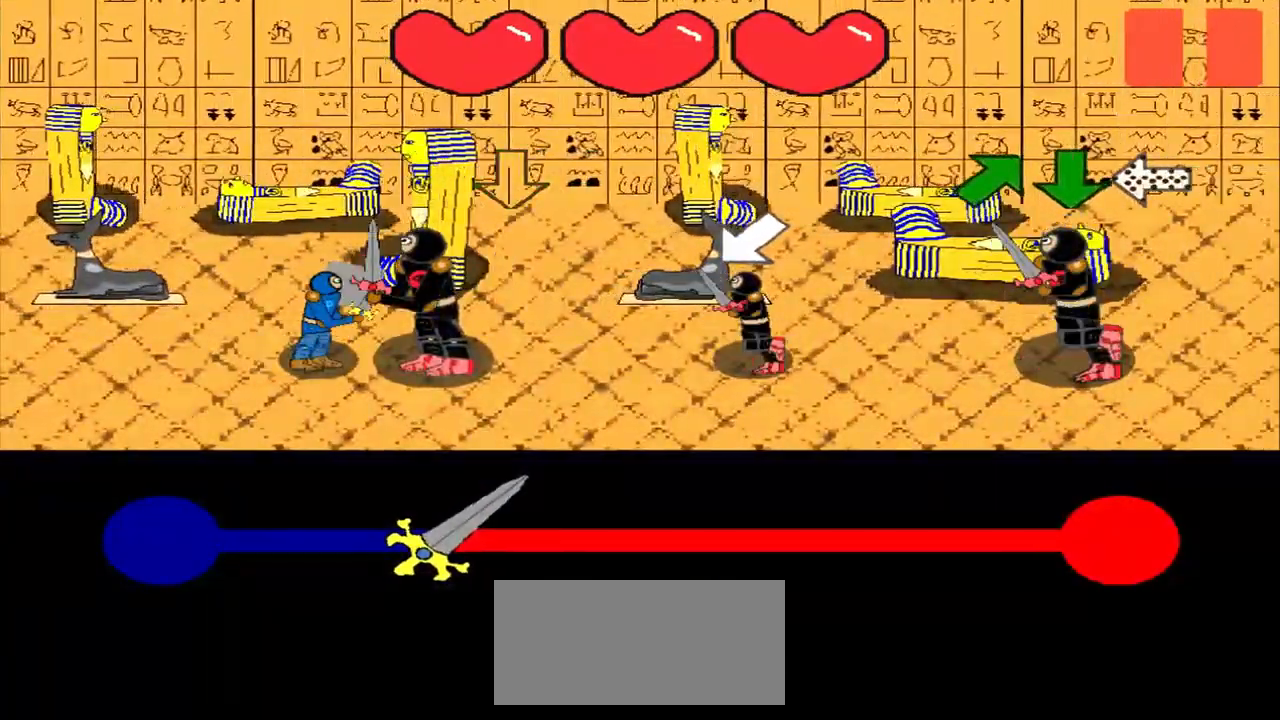
{"buttons": [], "left_stick": "down-left", "events": [[167, "left_stick", "down"], [333, "left_stick", "center"], [500, "left_stick", "down-left"]]}
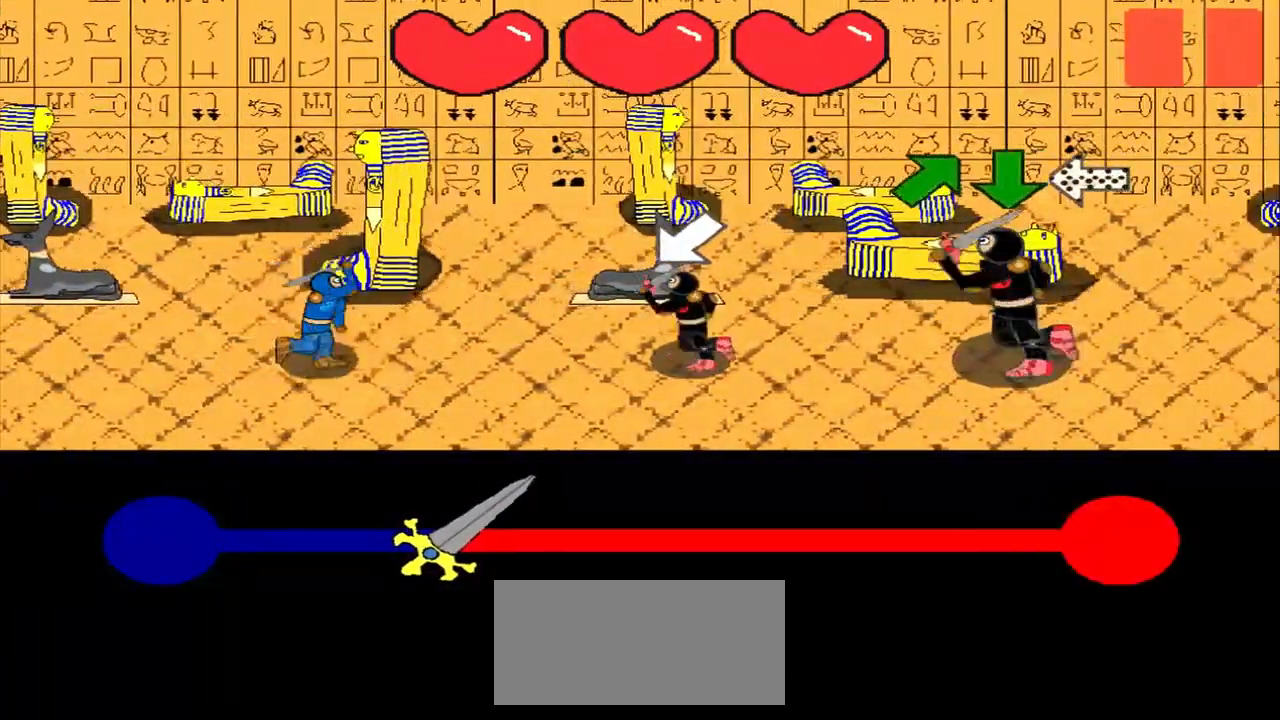
{"buttons": [], "left_stick": "up-right", "events": [[208, "left_stick", "center"], [333, "left_stick", "up-right"]]}
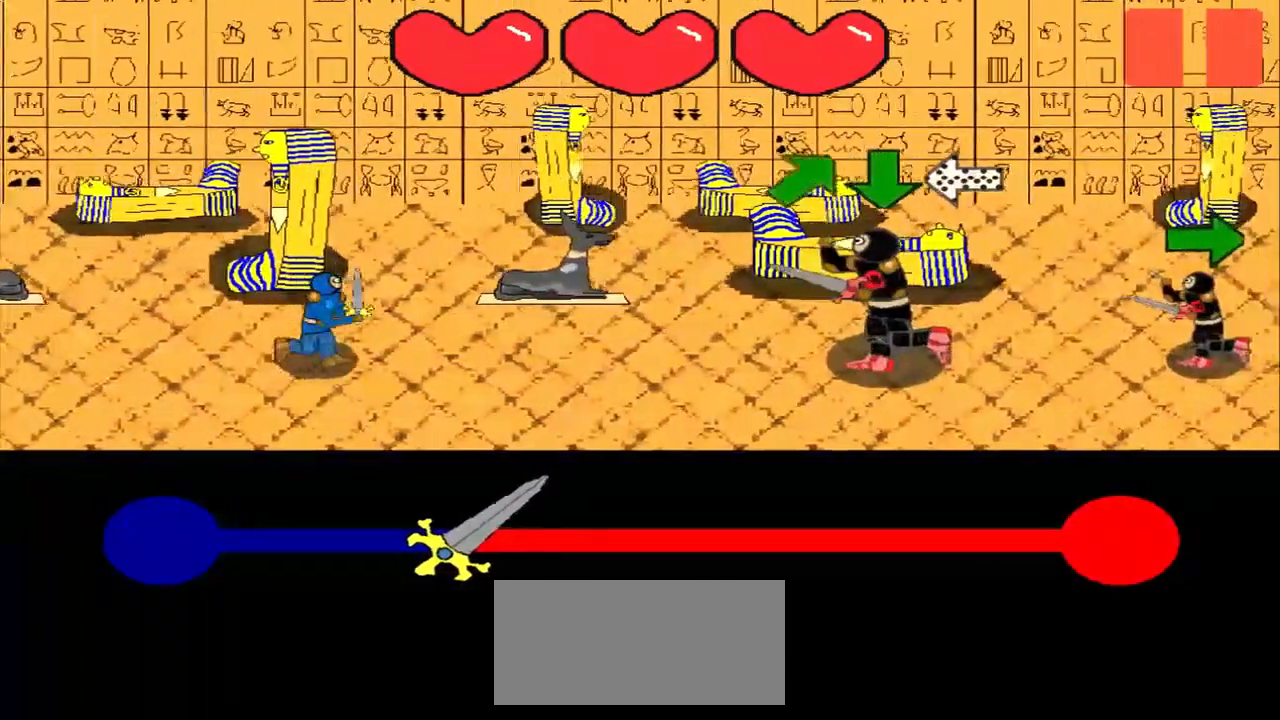
{"buttons": [], "left_stick": "center", "events": [[42, "left_stick", "center"], [208, "left_stick", "up-right"], [375, "left_stick", "center"]]}
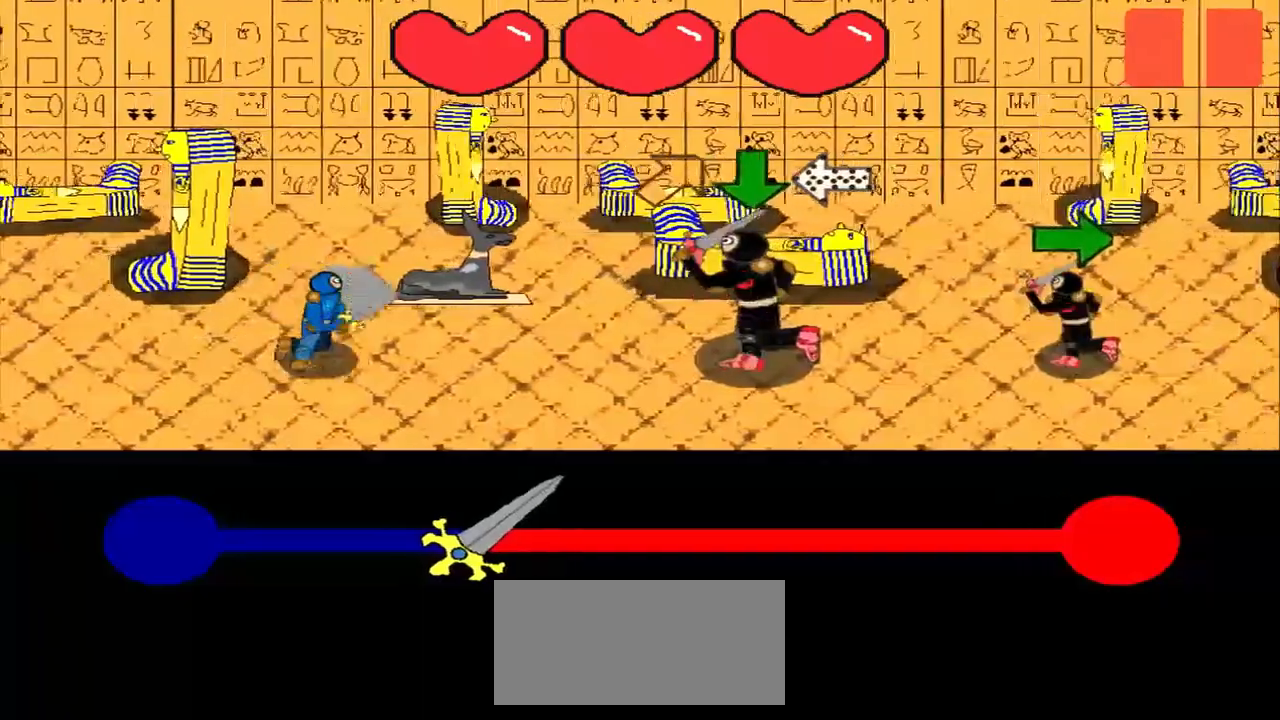
{"buttons": [], "left_stick": "down", "events": [[42, "left_stick", "up-right"], [250, "left_stick", "center"], [458, "left_stick", "down"]]}
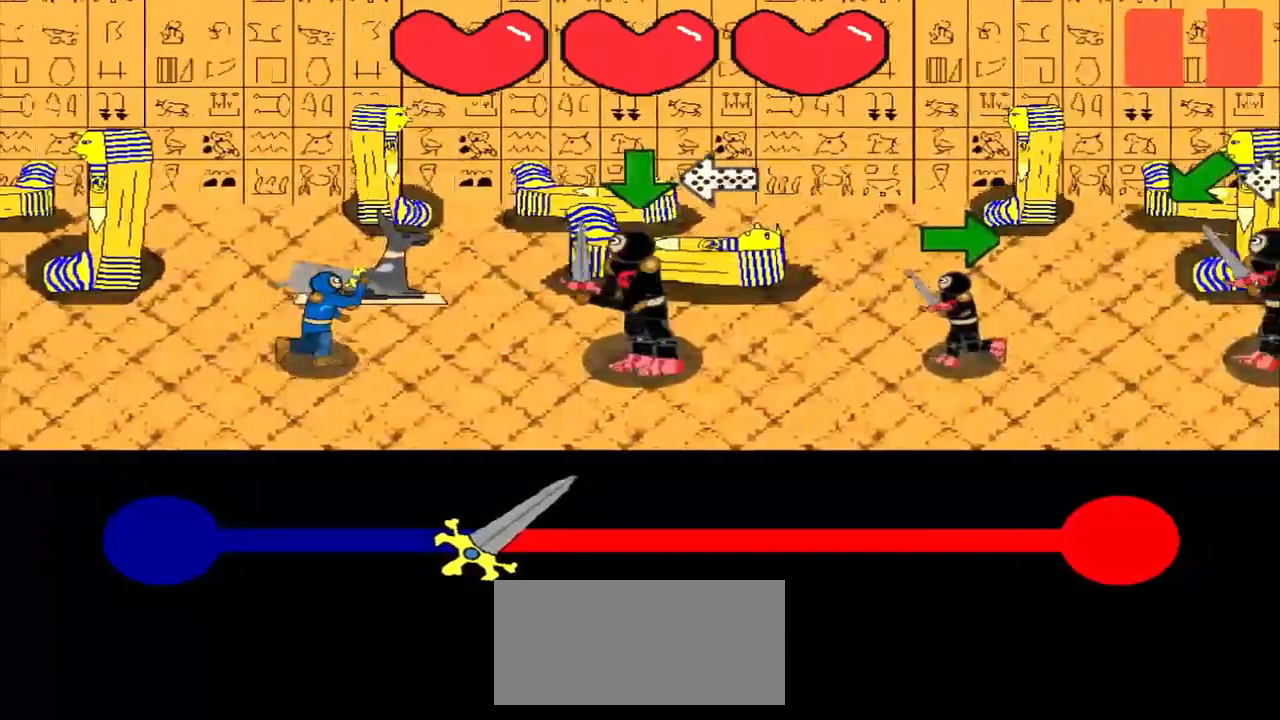
{"buttons": [], "left_stick": "down", "events": [[167, "left_stick", "center"], [333, "left_stick", "down"]]}
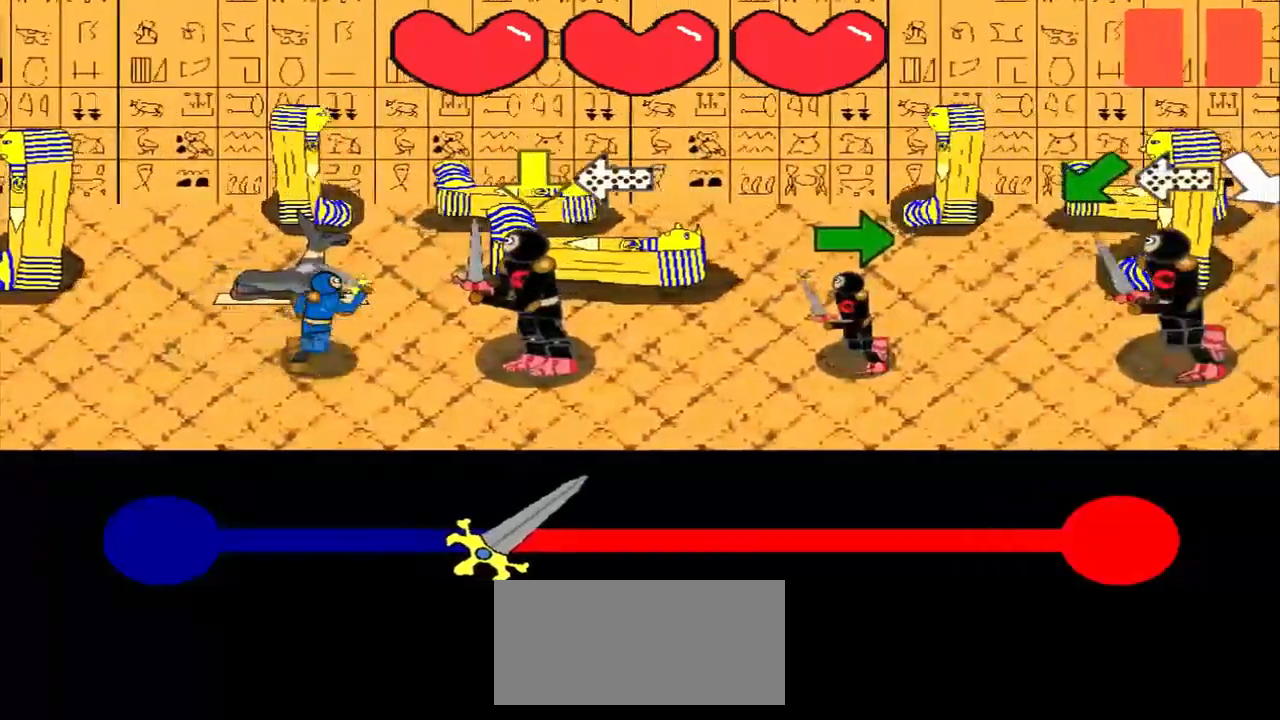
{"buttons": [], "left_stick": "center", "events": [[42, "left_stick", "center"], [208, "left_stick", "down"], [375, "left_stick", "center"]]}
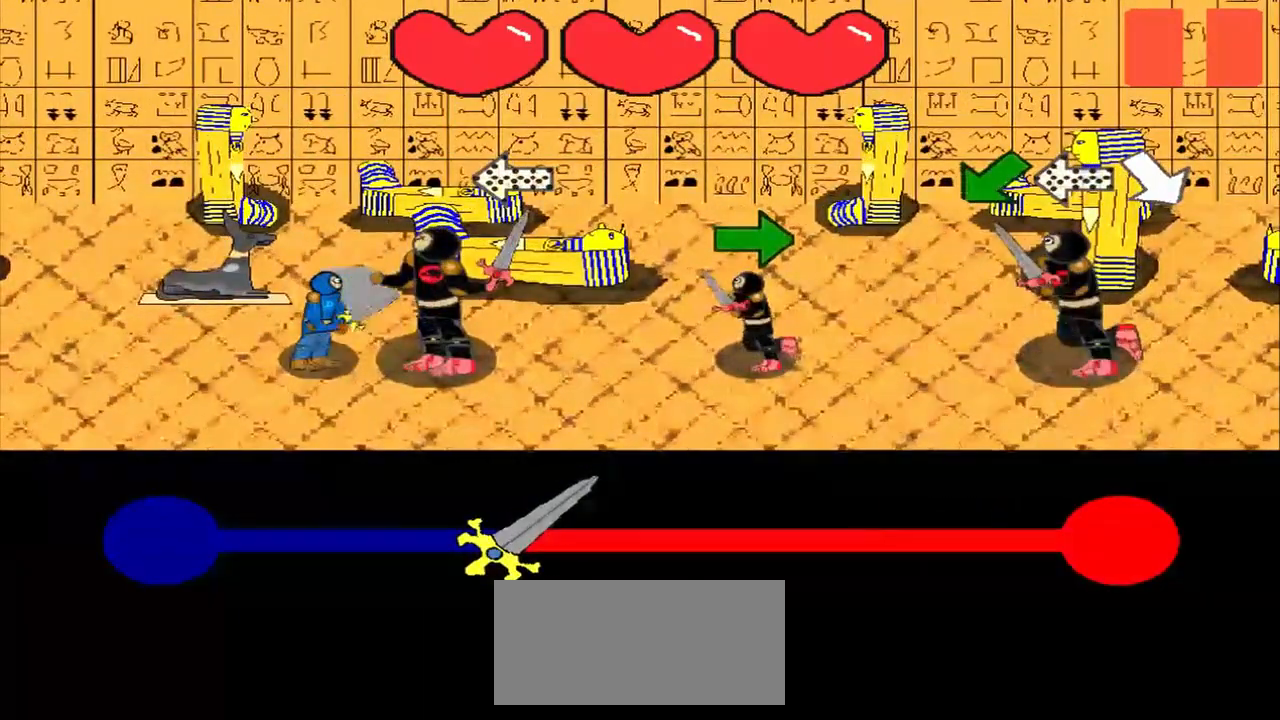
{"buttons": [], "left_stick": "right", "events": [[42, "left_stick", "right"], [208, "left_stick", "center"], [417, "left_stick", "right"]]}
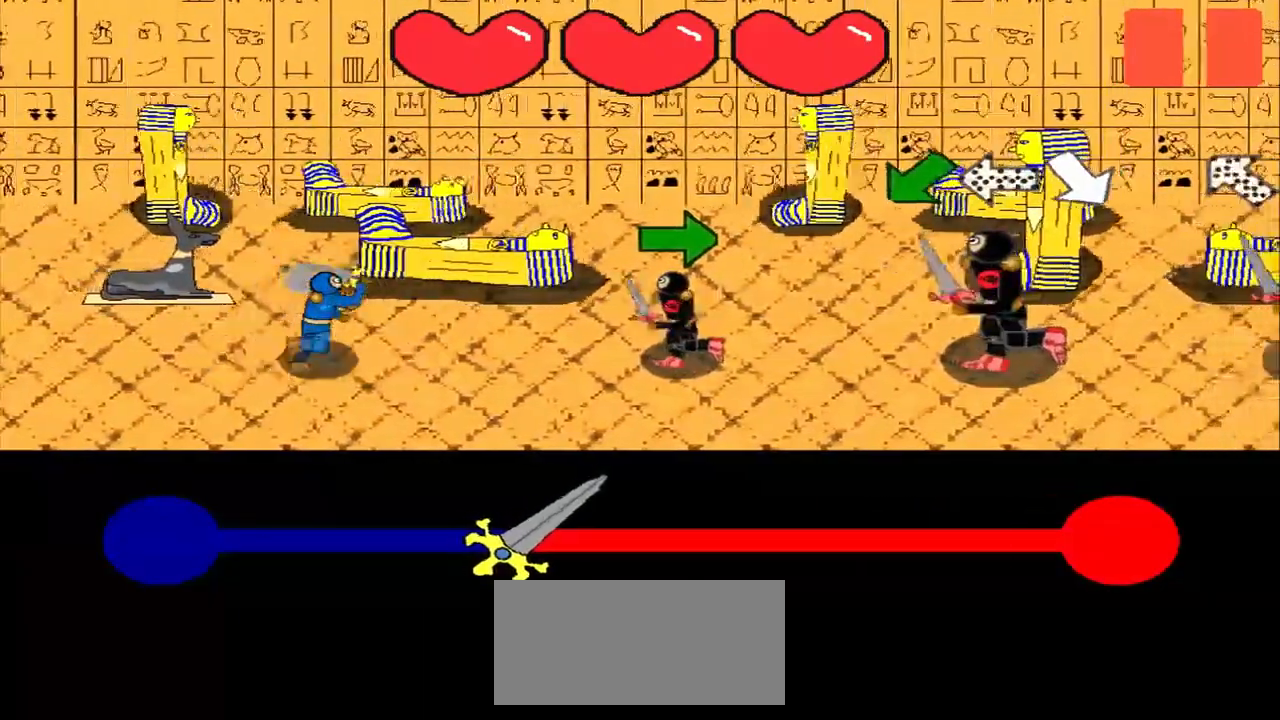
{"buttons": [], "left_stick": "center", "events": [[125, "left_stick", "center"], [250, "left_stick", "right"], [417, "left_stick", "center"]]}
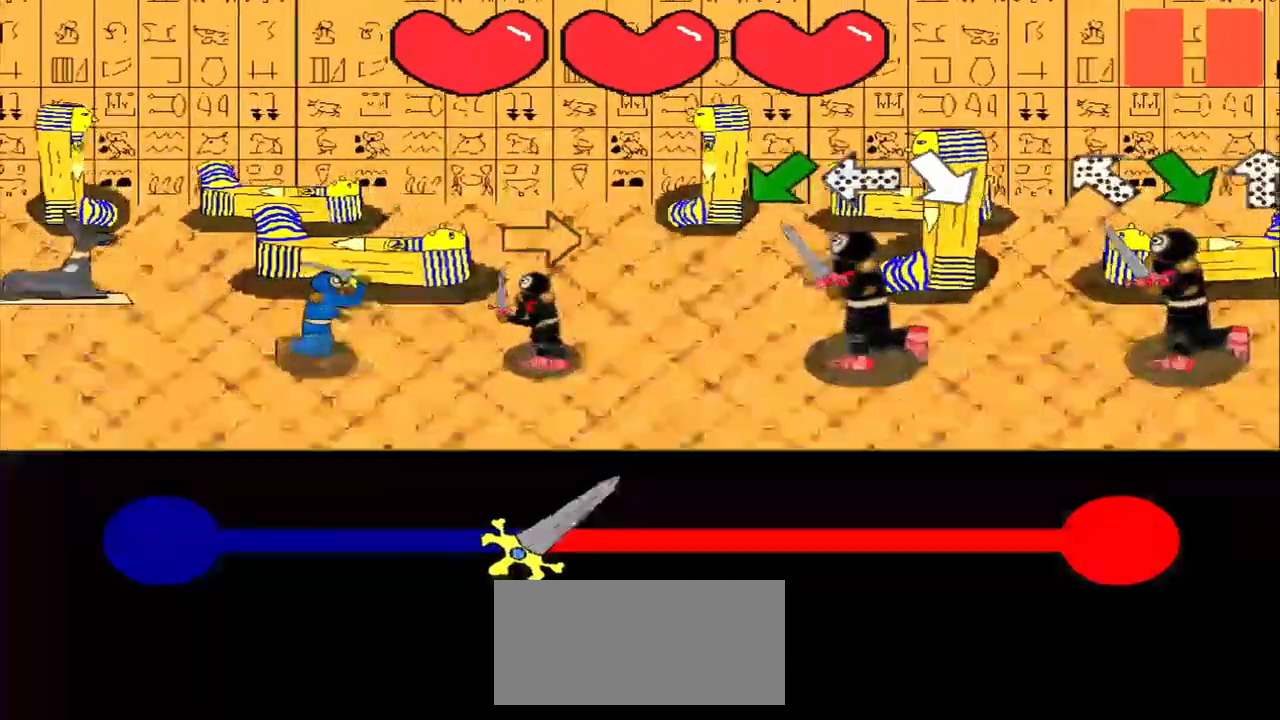
{"buttons": [], "left_stick": "center", "events": [[42, "left_stick", "right"], [333, "left_stick", "center"]]}
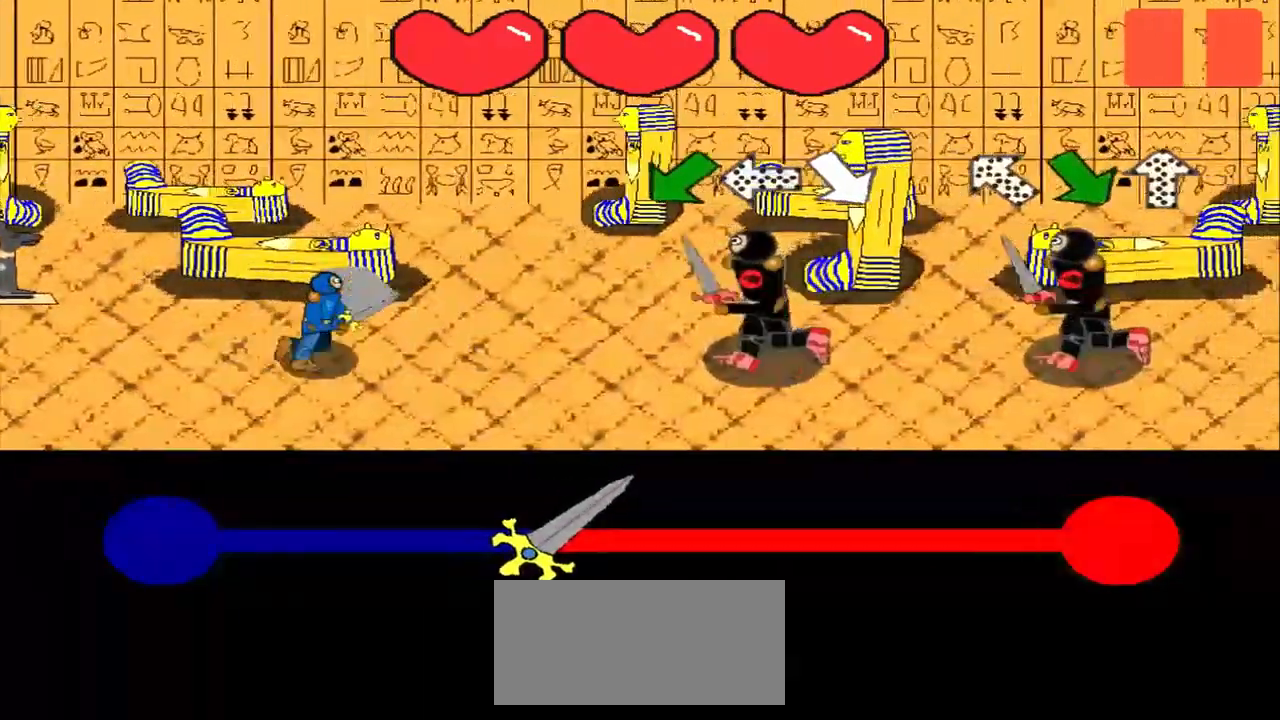
{"buttons": [], "left_stick": "down-left", "events": [[42, "left_stick", "down-left"], [208, "left_stick", "center"], [375, "left_stick", "down-left"]]}
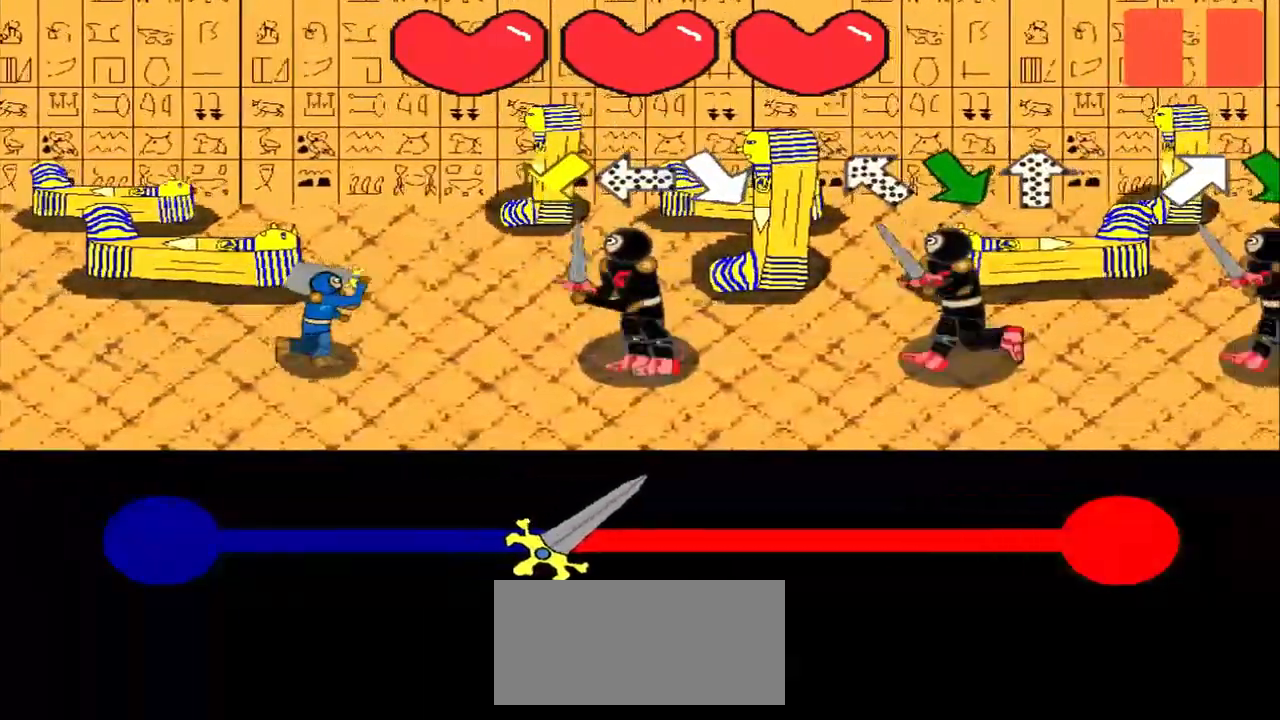
{"buttons": [], "left_stick": "center", "events": [[42, "left_stick", "center"], [292, "left_stick", "down-left"], [417, "left_stick", "center"]]}
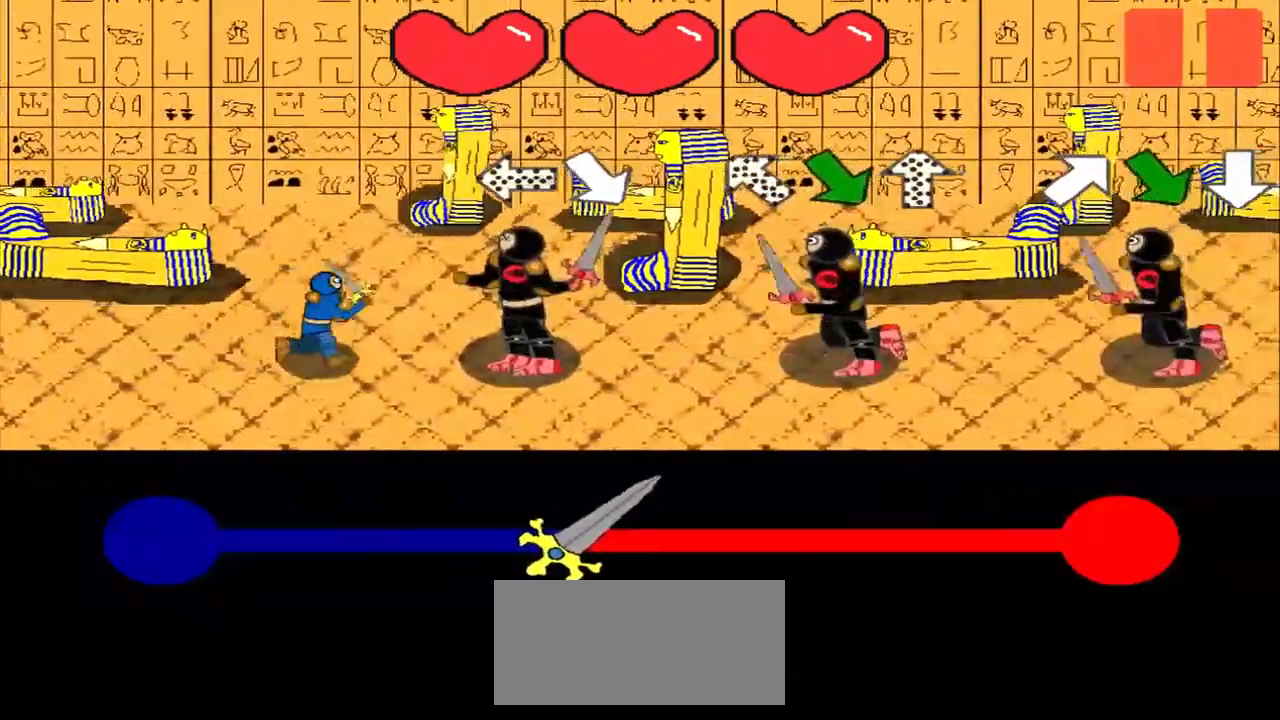
{"buttons": [], "left_stick": "down-right", "events": [[83, "left_stick", "right"], [292, "left_stick", "center"], [458, "left_stick", "down-right"]]}
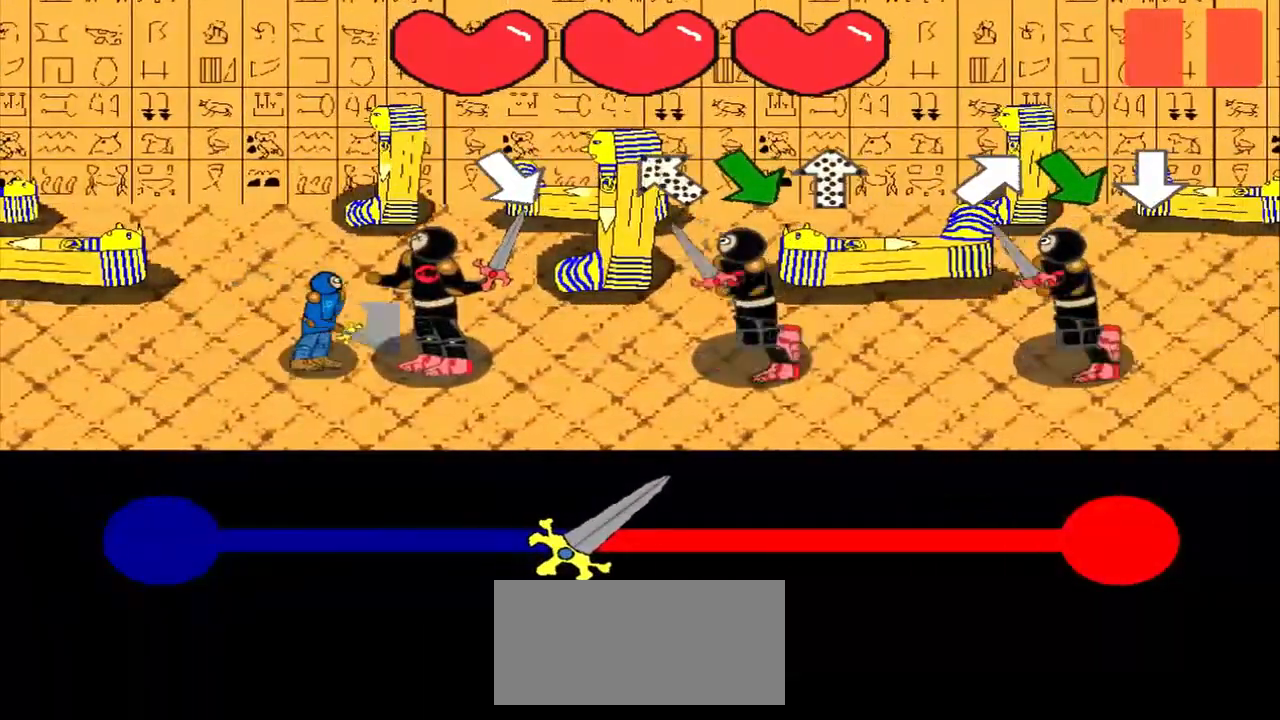
{"buttons": [], "left_stick": "center", "events": [[42, "left_stick", "center"], [208, "left_stick", "down-right"], [375, "left_stick", "center"]]}
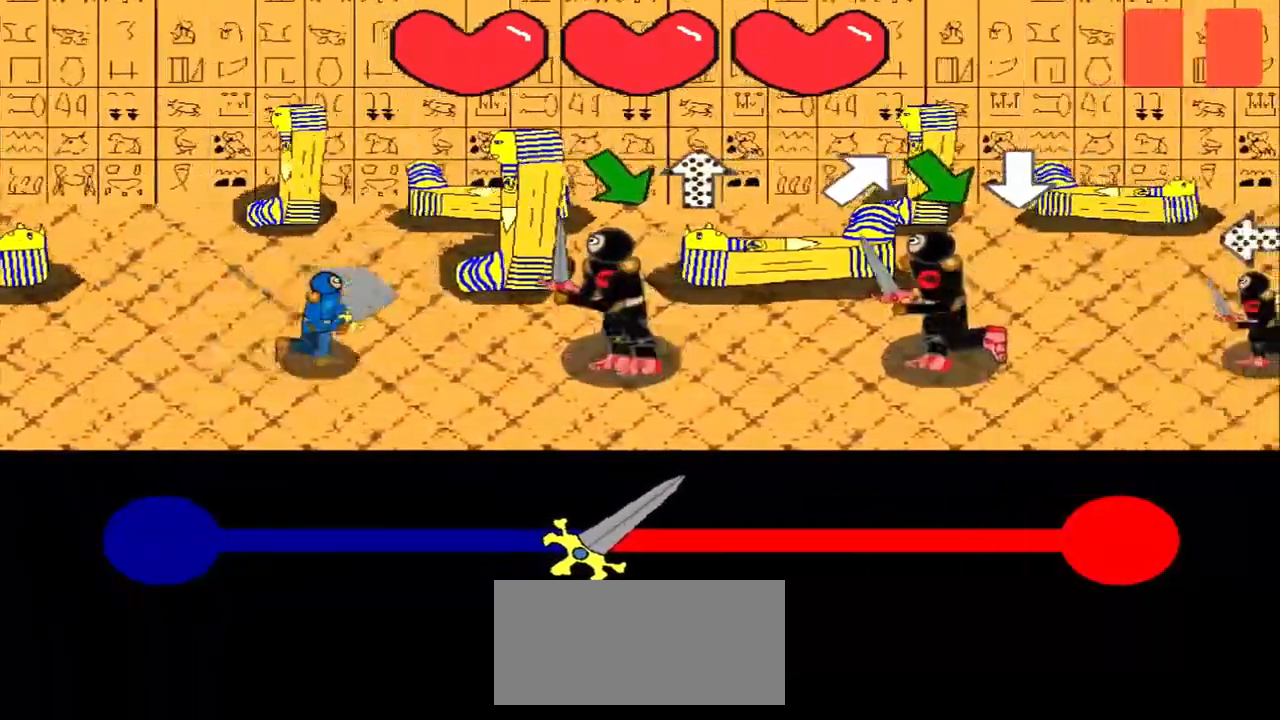
{"buttons": [], "left_stick": "down-right", "events": [[42, "left_stick", "down-right"], [167, "left_stick", "center"], [375, "left_stick", "down-right"]]}
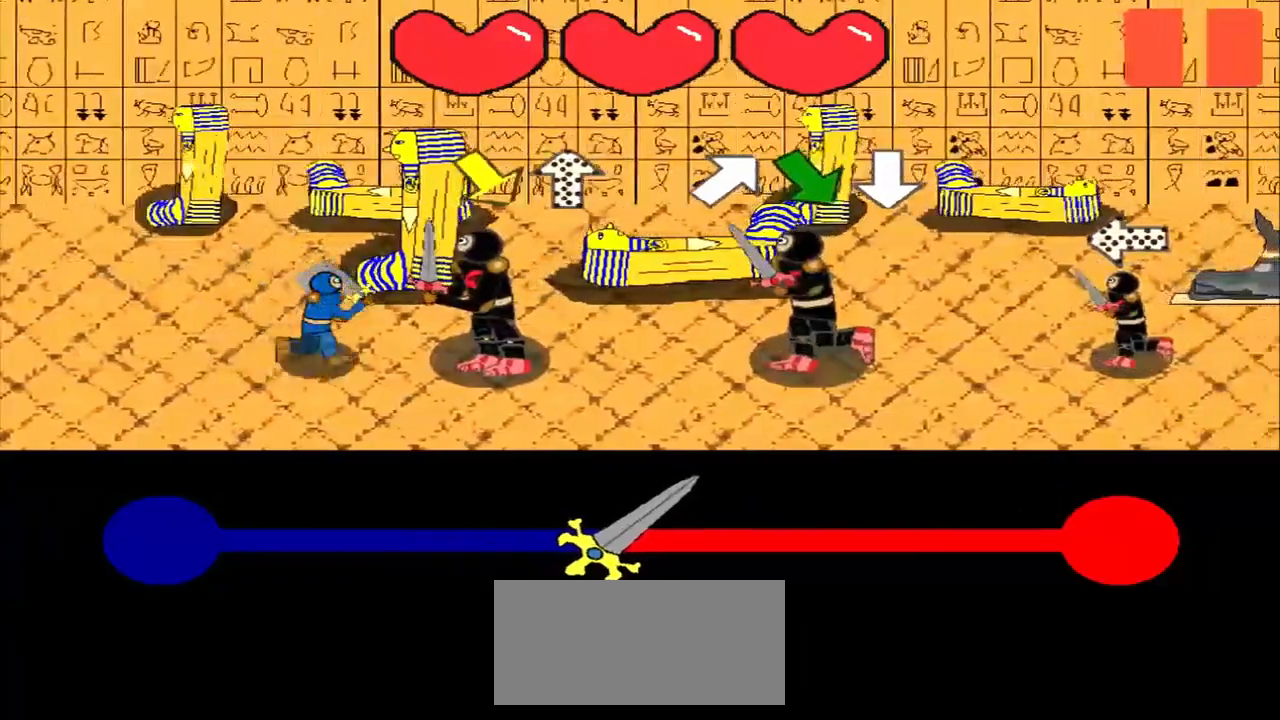
{"buttons": [], "left_stick": "center", "events": [[42, "left_stick", "center"], [167, "left_stick", "down-right"], [333, "left_stick", "center"]]}
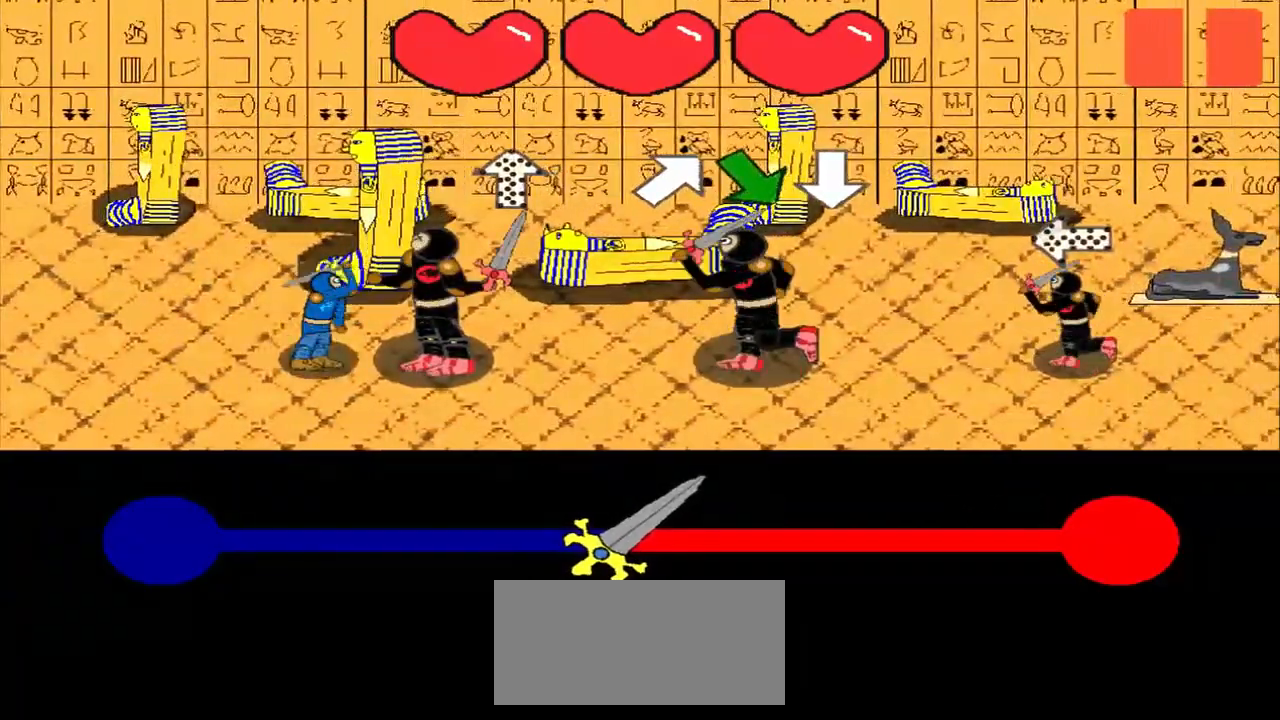
{"buttons": [], "left_stick": "center", "events": [[42, "left_stick", "down"], [167, "left_stick", "center"], [375, "left_stick", "up-right"], [500, "left_stick", "center"]]}
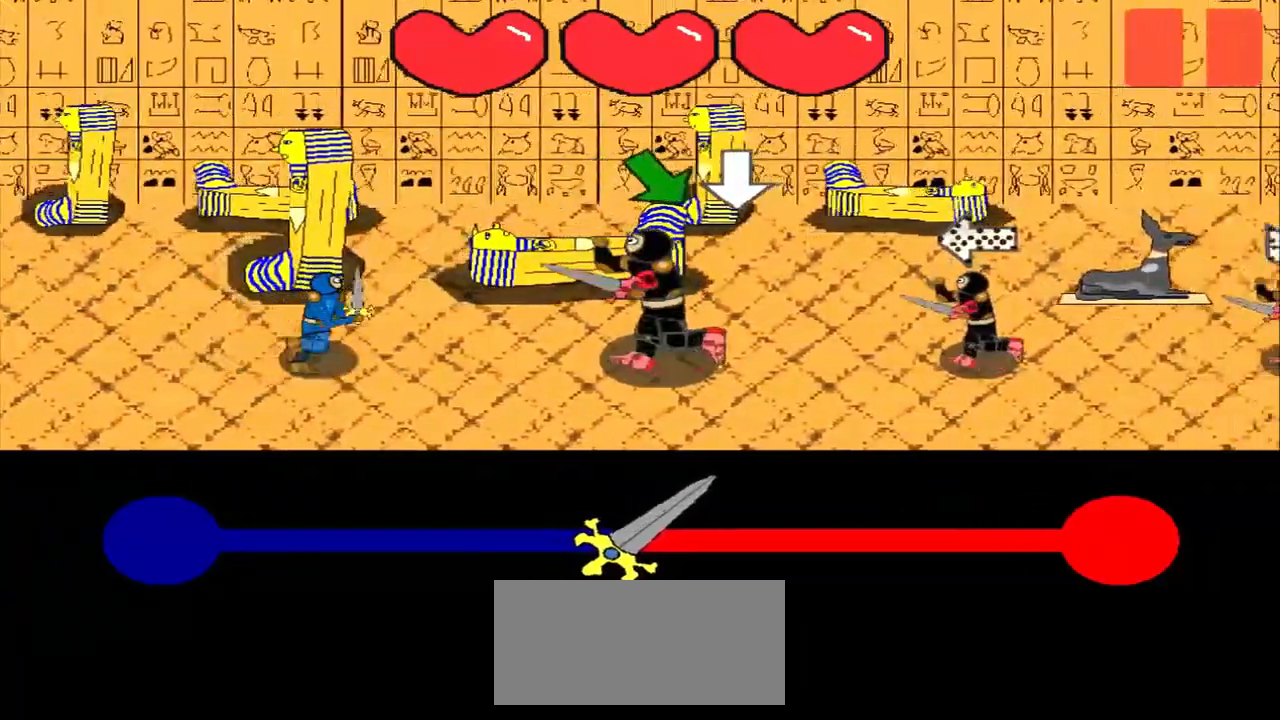
{"buttons": [], "left_stick": "center", "events": [[167, "left_stick", "down-right"], [333, "left_stick", "center"]]}
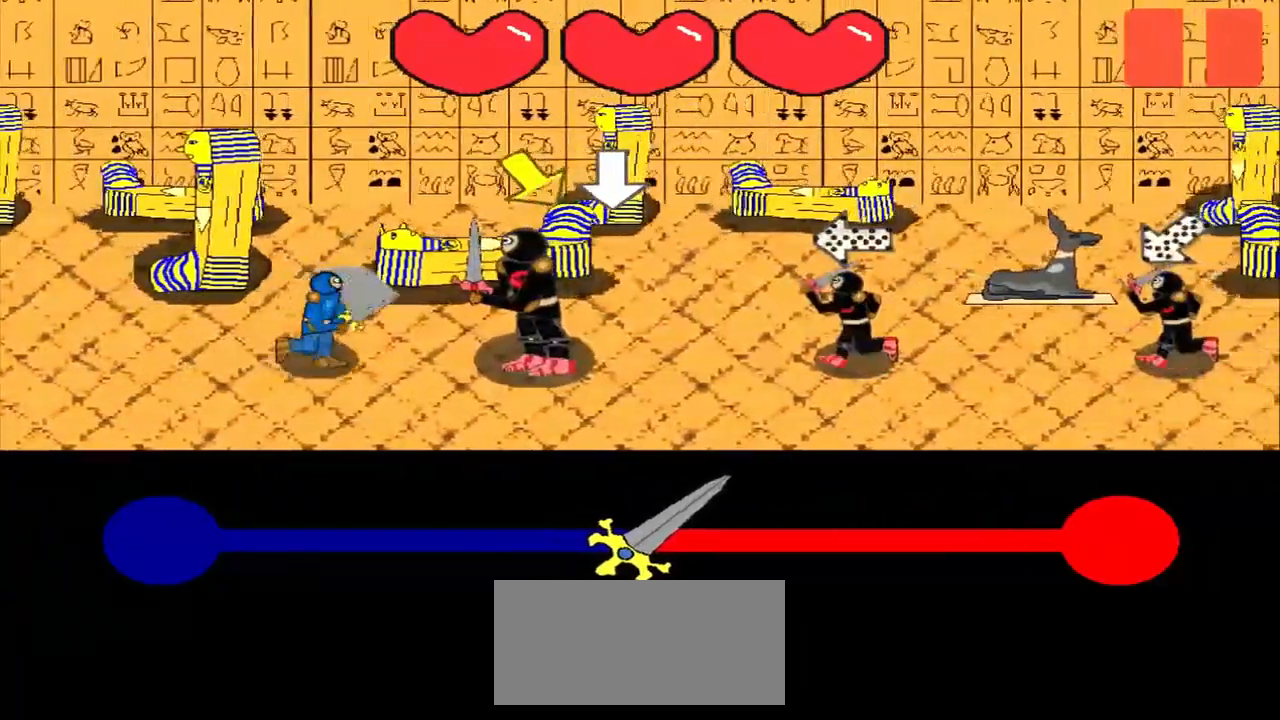
{"buttons": [], "left_stick": "center", "events": [[42, "left_stick", "down-right"], [167, "left_stick", "center"], [375, "left_stick", "down-right"], [458, "left_stick", "center"]]}
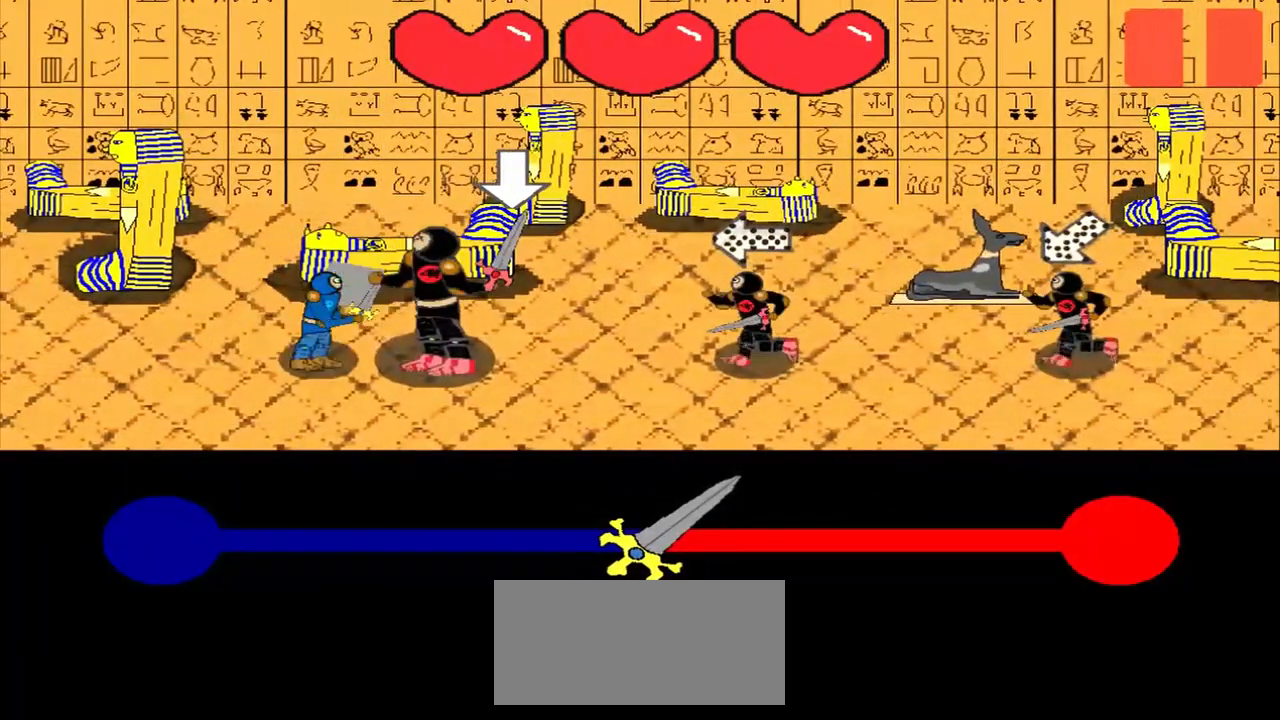
{"buttons": [], "left_stick": "right", "events": [[125, "left_stick", "down"], [250, "left_stick", "center"], [375, "left_stick", "right"]]}